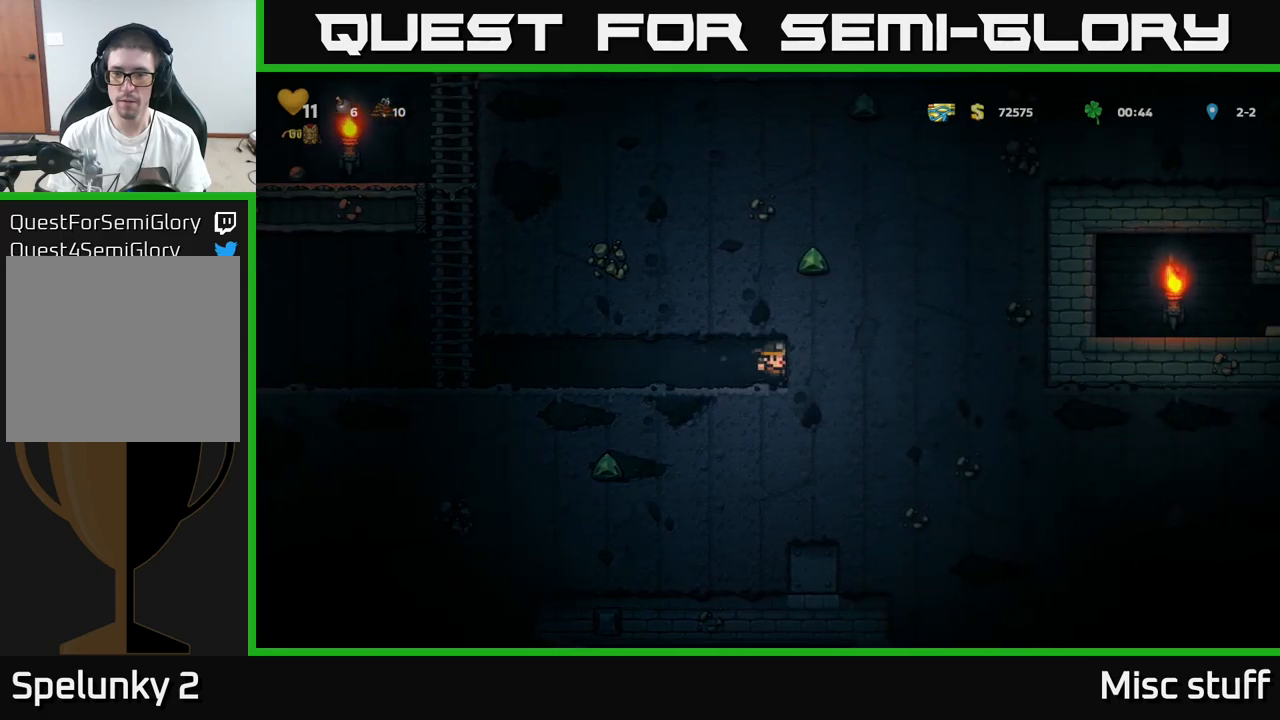
Gameplay with a controller (Xbox layout); each line is a JSON object with the inputs held at the frame after it. "events" lists button and stick changes between this image and that frame as [ms after this image, input, new state], when the widget could be followed in between. Not read: right_stick.
{"buttons": ["DPAD_DOWN"], "left_stick": "center", "events": [[117, "DPAD_RIGHT", "up"], [200, "DPAD_DOWN", "down"]]}
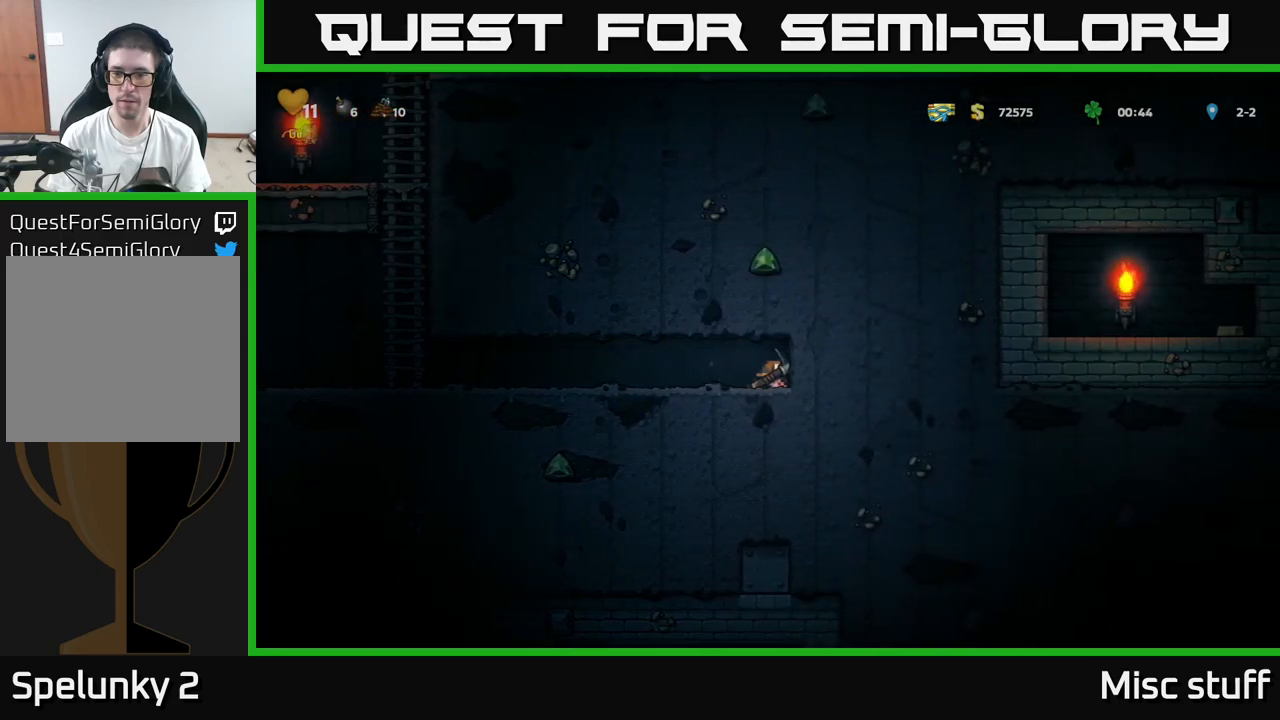
{"buttons": ["DPAD_DOWN"], "left_stick": "center", "events": []}
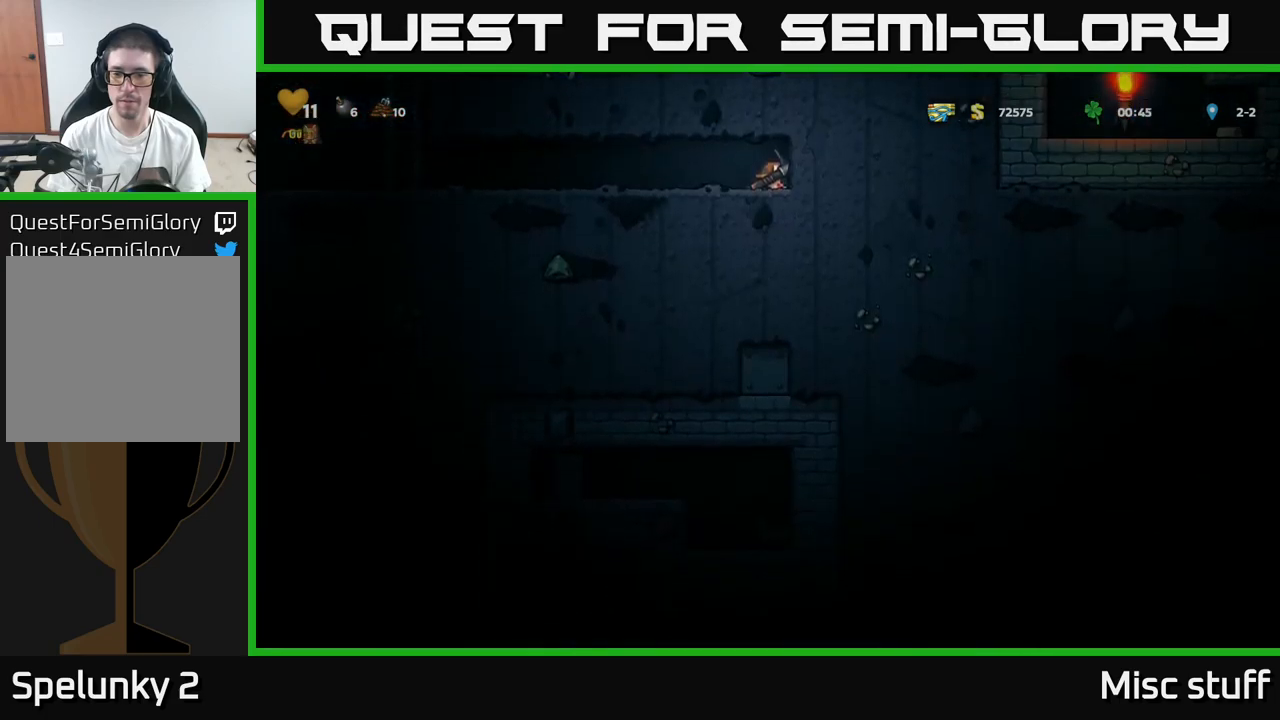
{"buttons": ["DPAD_DOWN"], "left_stick": "center", "events": []}
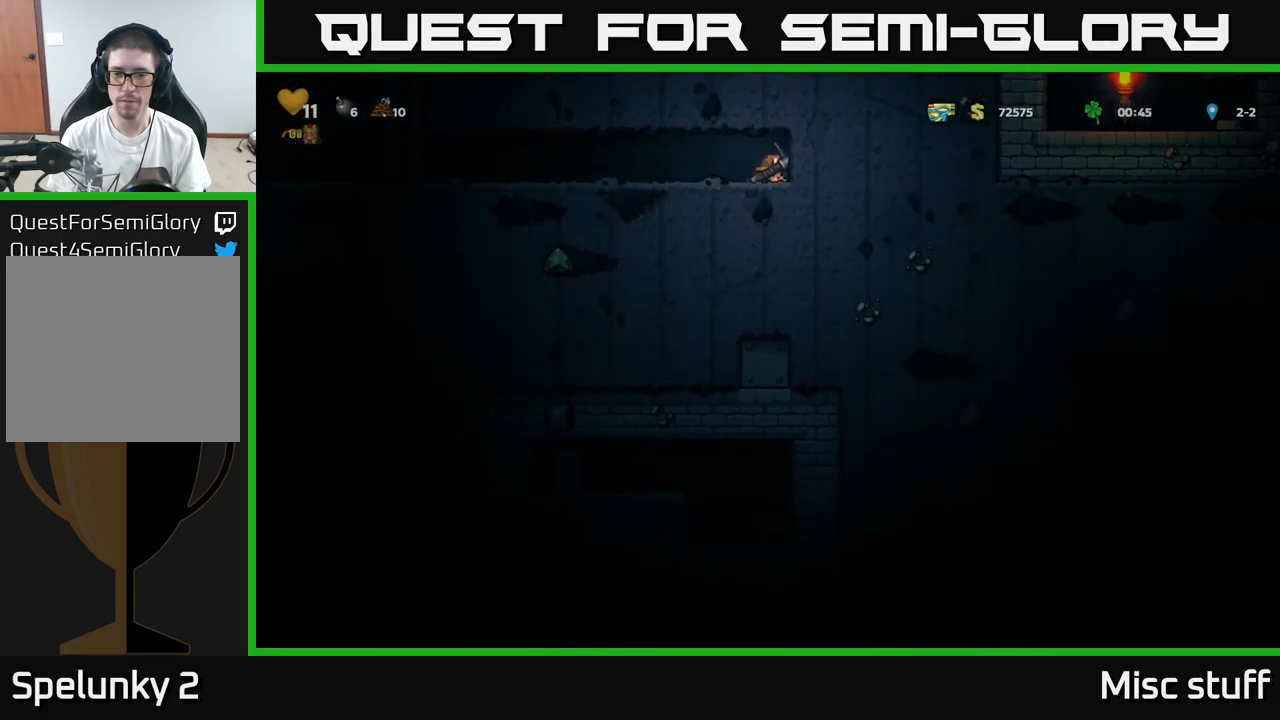
{"buttons": ["DPAD_RIGHT"], "left_stick": "center", "events": [[83, "DPAD_DOWN", "up"], [183, "DPAD_RIGHT", "down"], [233, "X", "down"], [417, "X", "up"]]}
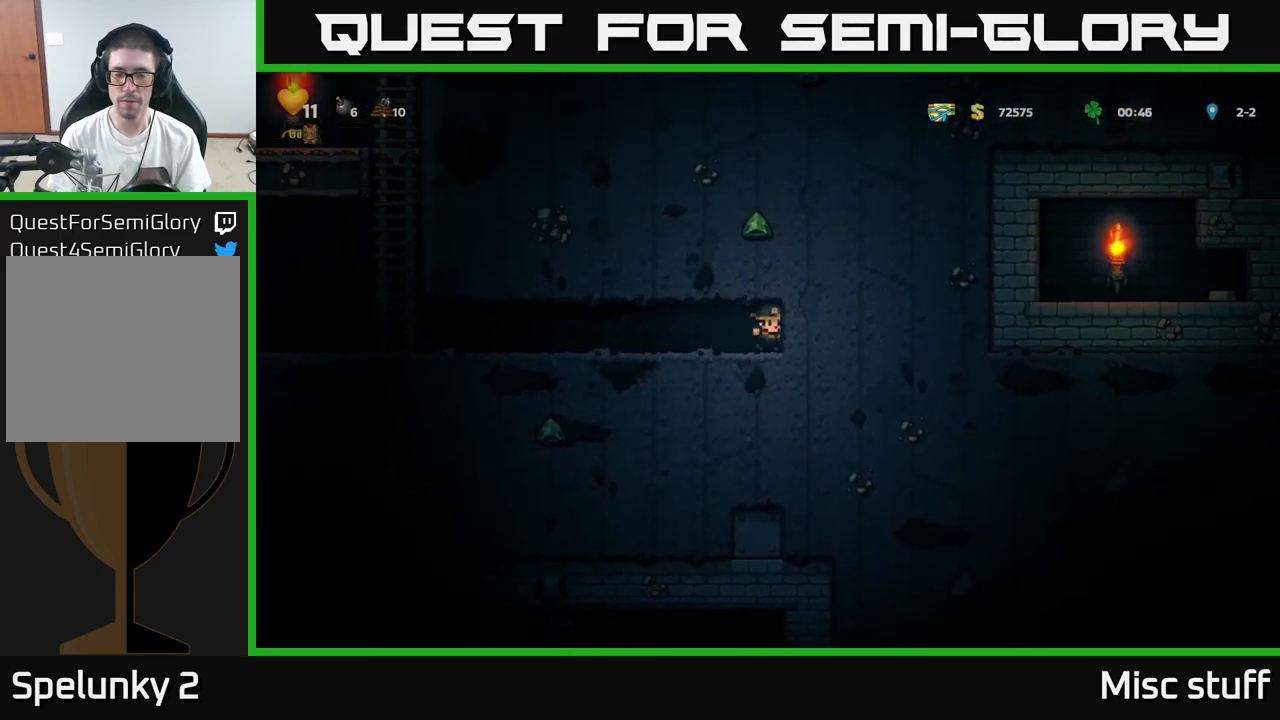
{"buttons": ["DPAD_RIGHT"], "left_stick": "center", "events": [[117, "X", "down"], [333, "X", "up"]]}
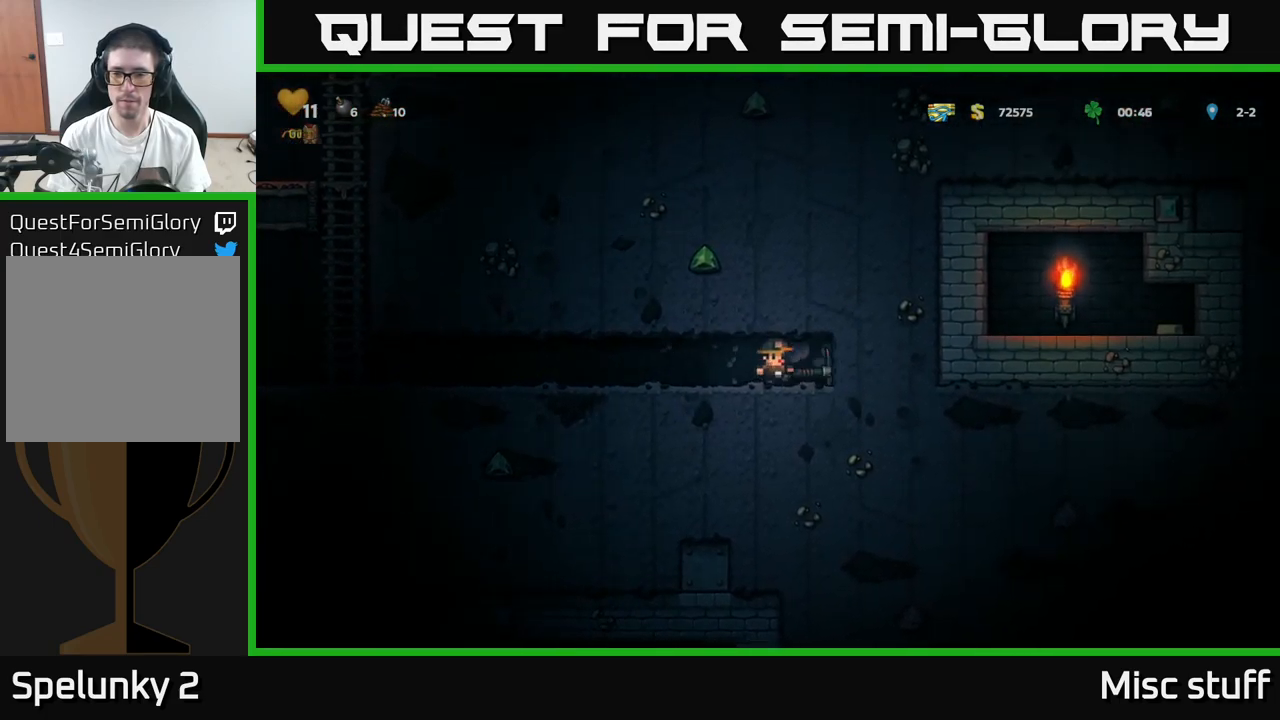
{"buttons": ["X", "DPAD_RIGHT"], "left_stick": "center", "events": [[17, "X", "down"], [233, "X", "up"], [383, "X", "down"]]}
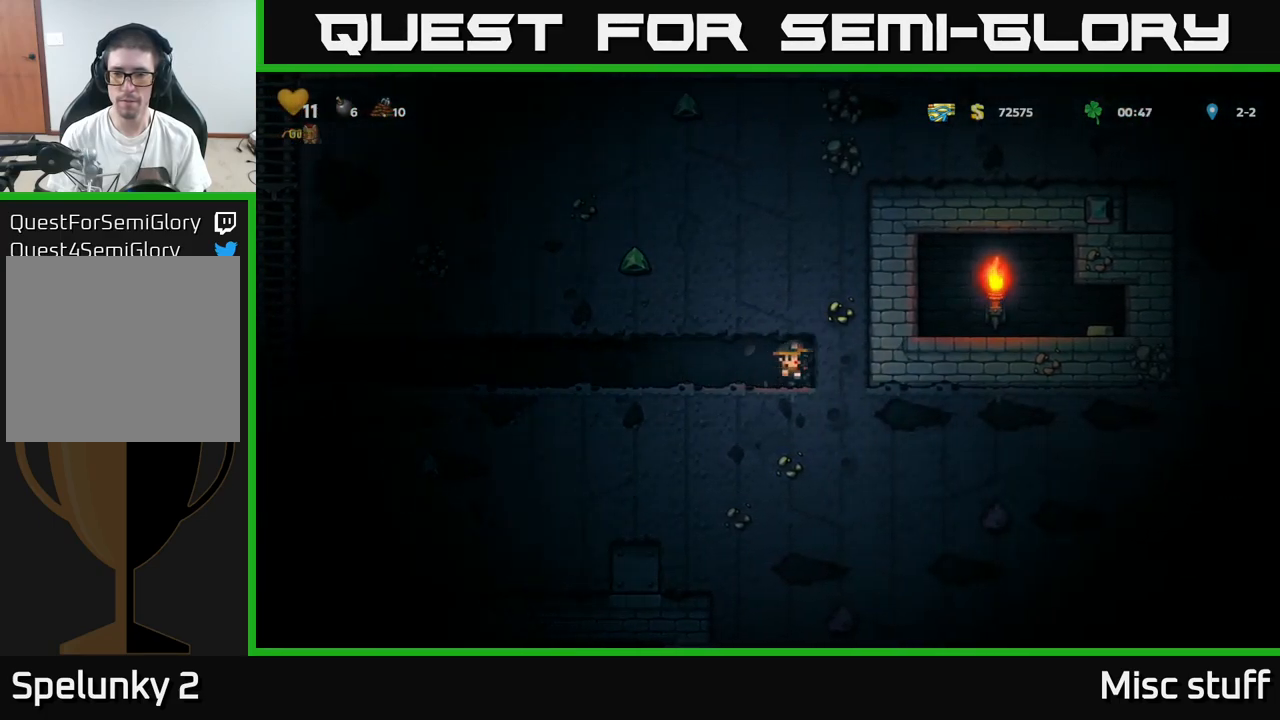
{"buttons": ["X"], "left_stick": "center", "events": [[100, "X", "up"], [150, "DPAD_RIGHT", "up"], [317, "X", "down"]]}
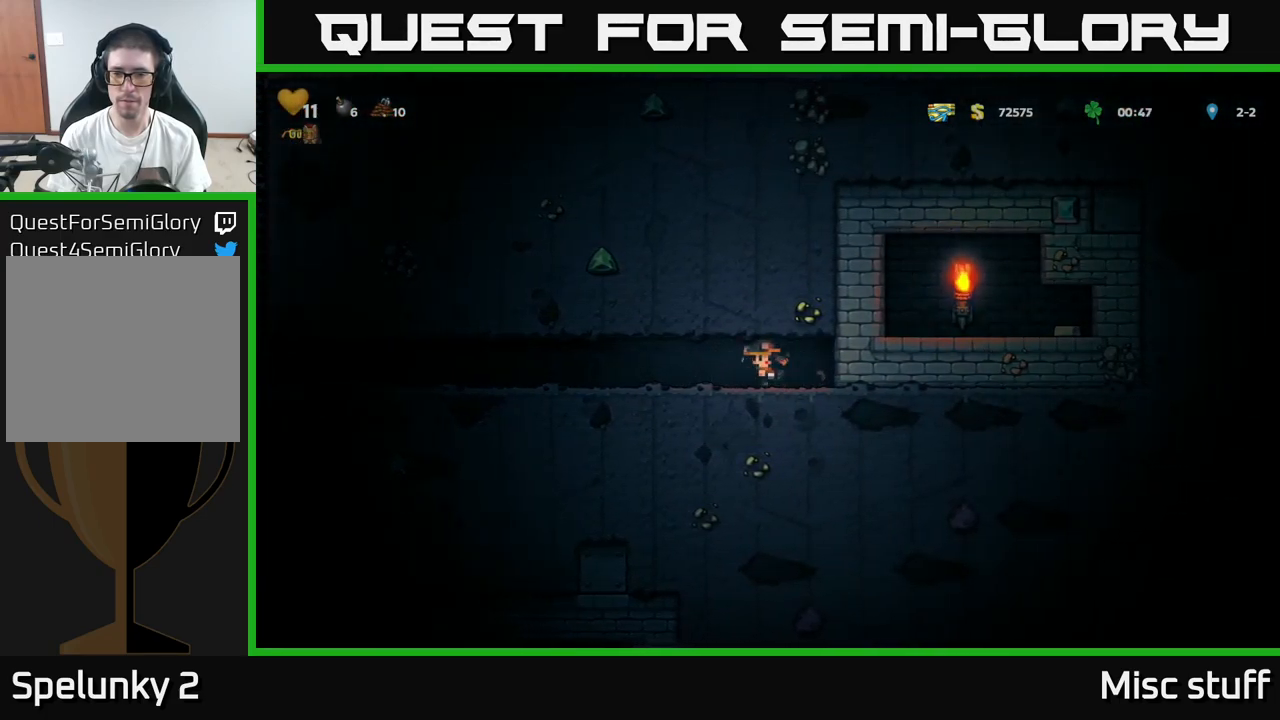
{"buttons": [], "left_stick": "center", "events": [[17, "X", "up"], [150, "DPAD_RIGHT", "down"], [383, "DPAD_RIGHT", "up"]]}
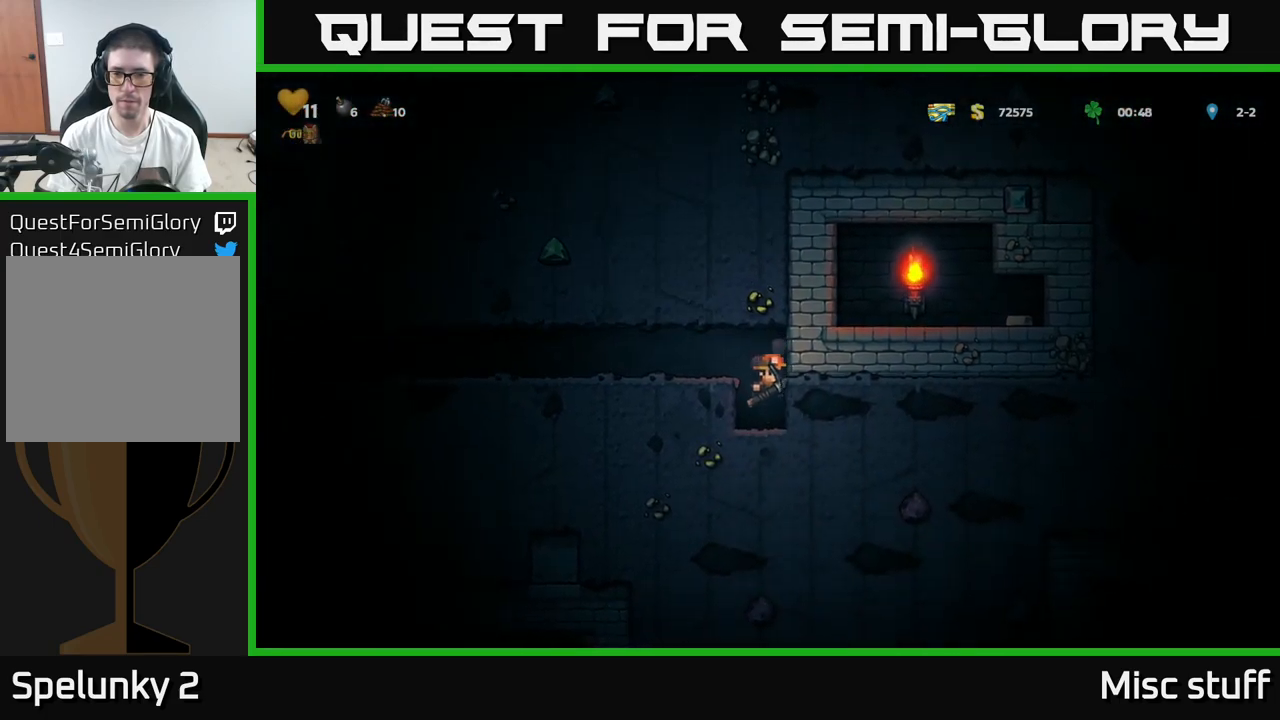
{"buttons": [], "left_stick": "center", "events": [[100, "X", "down"], [300, "X", "up"]]}
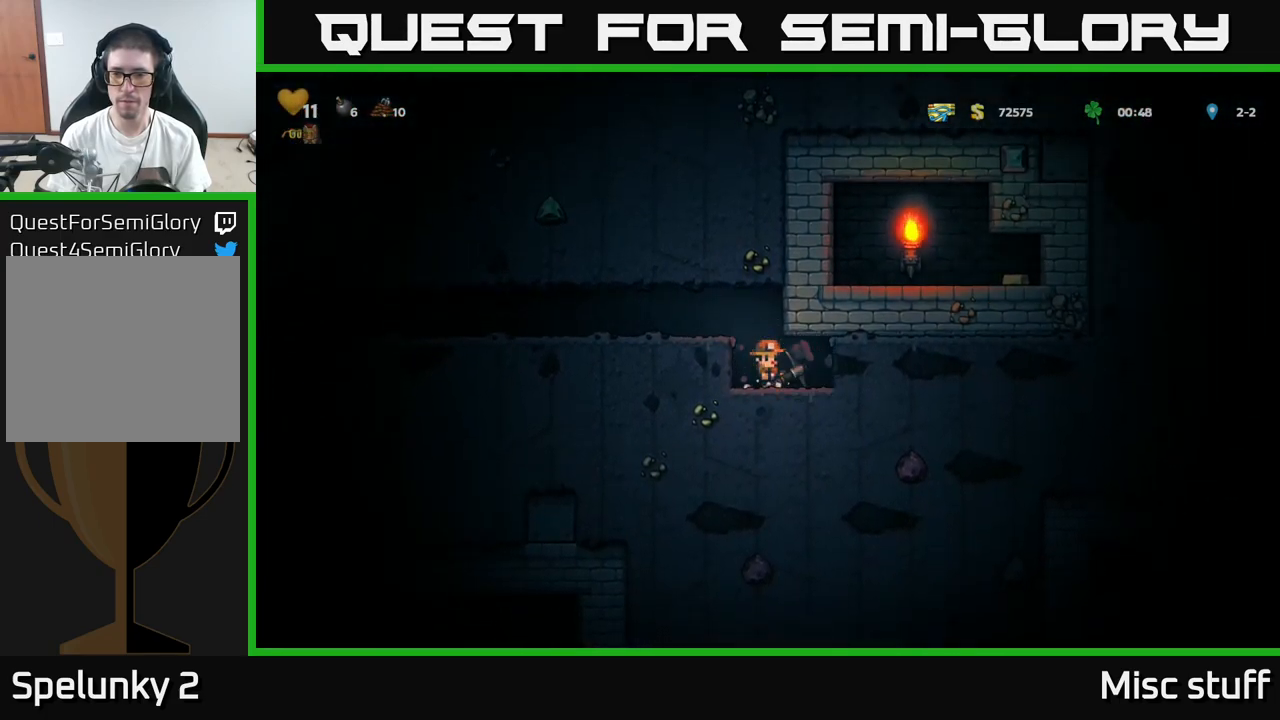
{"buttons": ["DPAD_RIGHT"], "left_stick": "center", "events": [[17, "X", "down"], [217, "X", "up"], [317, "DPAD_RIGHT", "down"]]}
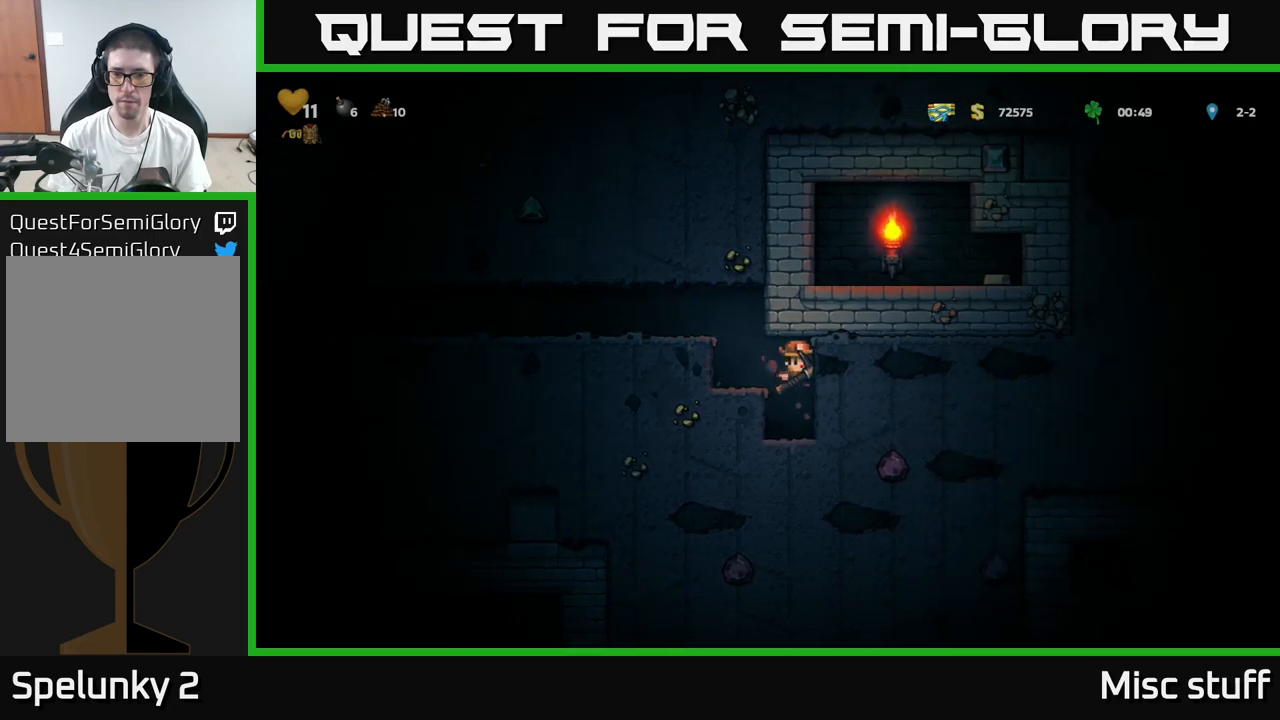
{"buttons": ["X"], "left_stick": "center", "events": [[117, "DPAD_RIGHT", "up"], [400, "X", "down"]]}
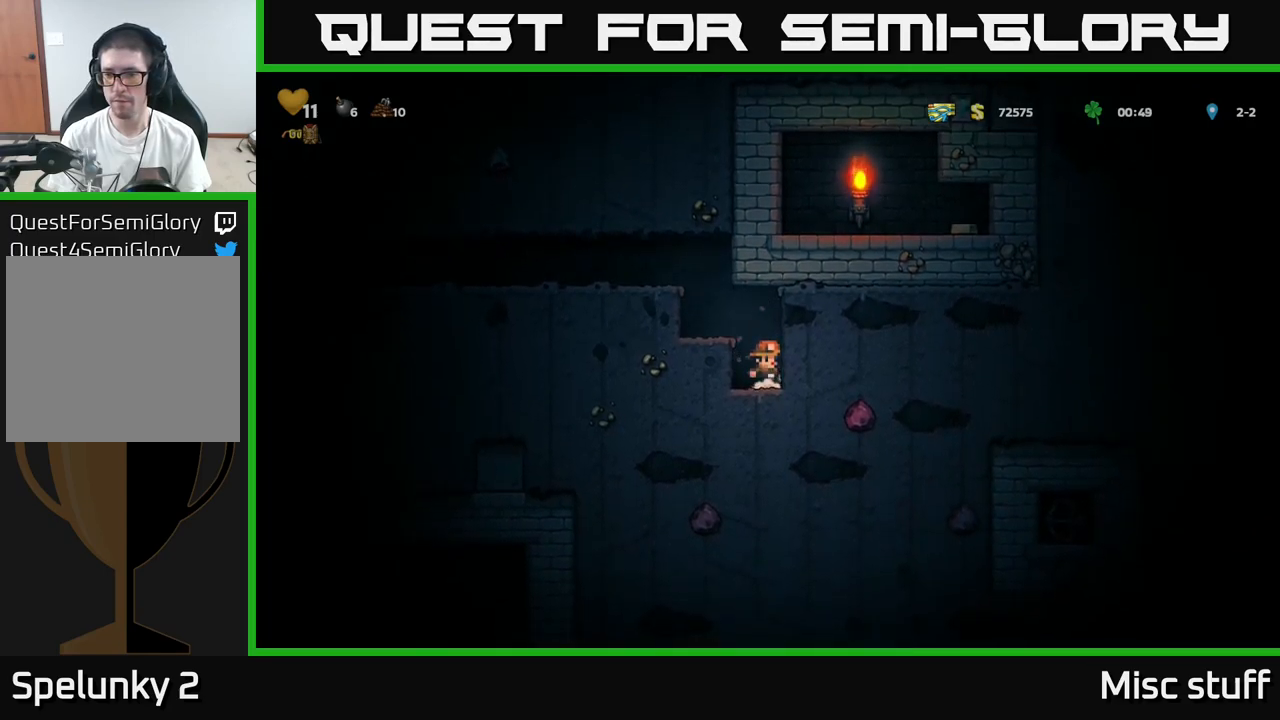
{"buttons": [], "left_stick": "center", "events": [[84, "X", "up"], [300, "X", "down"], [484, "X", "up"]]}
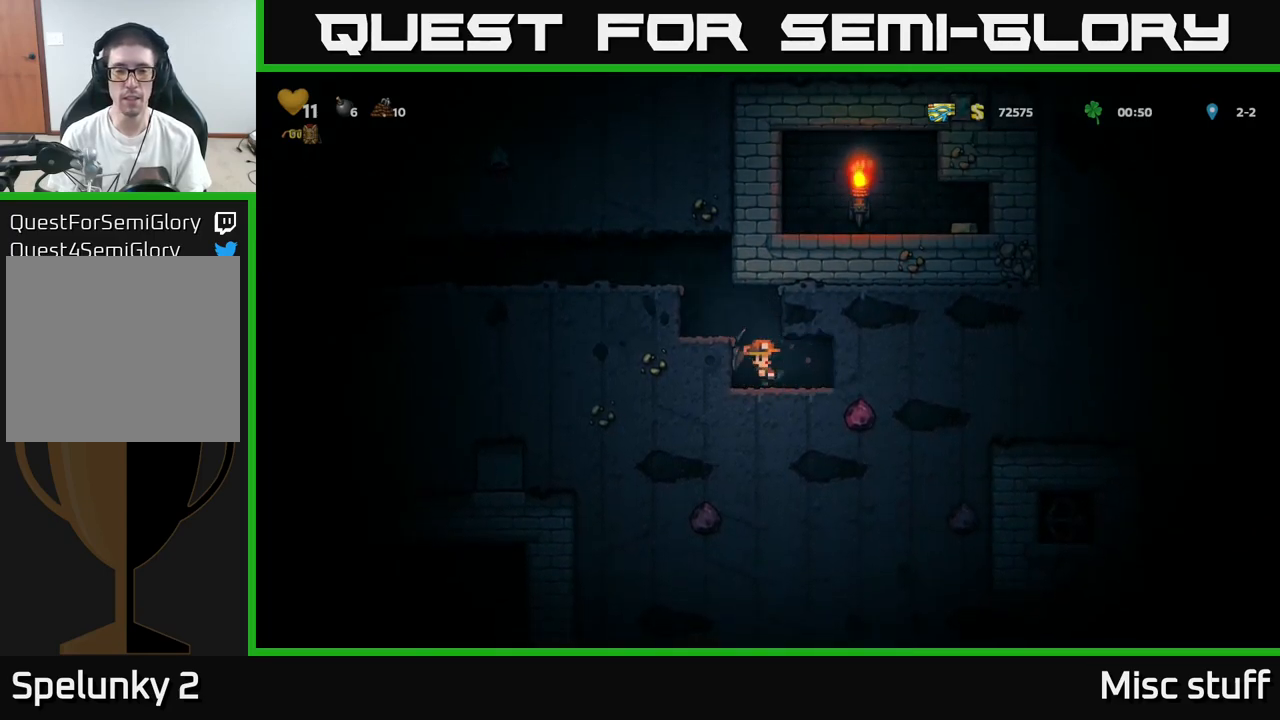
{"buttons": [], "left_stick": "center", "events": [[117, "DPAD_RIGHT", "down"], [317, "DPAD_RIGHT", "up"]]}
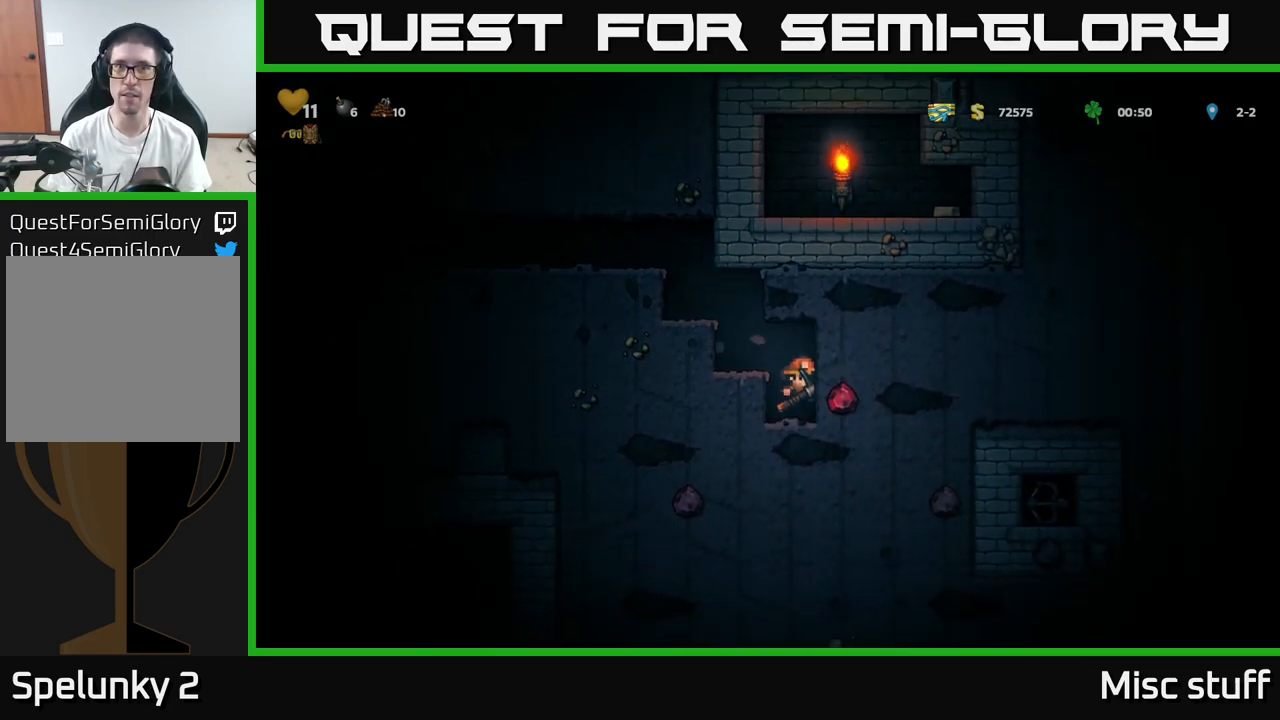
{"buttons": ["DPAD_RIGHT"], "left_stick": "center", "events": [[84, "X", "down"], [267, "X", "up"], [450, "DPAD_RIGHT", "down"]]}
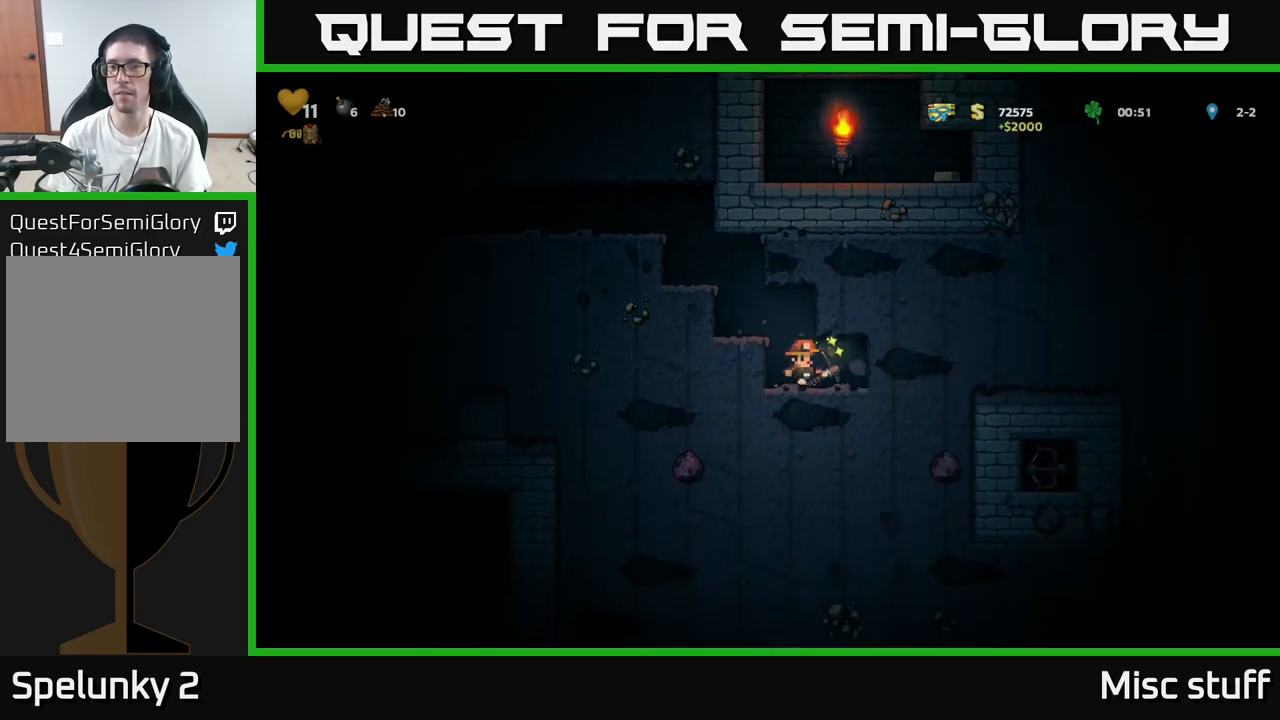
{"buttons": [], "left_stick": "center", "events": [[167, "DPAD_RIGHT", "up"], [217, "X", "down"], [400, "X", "up"]]}
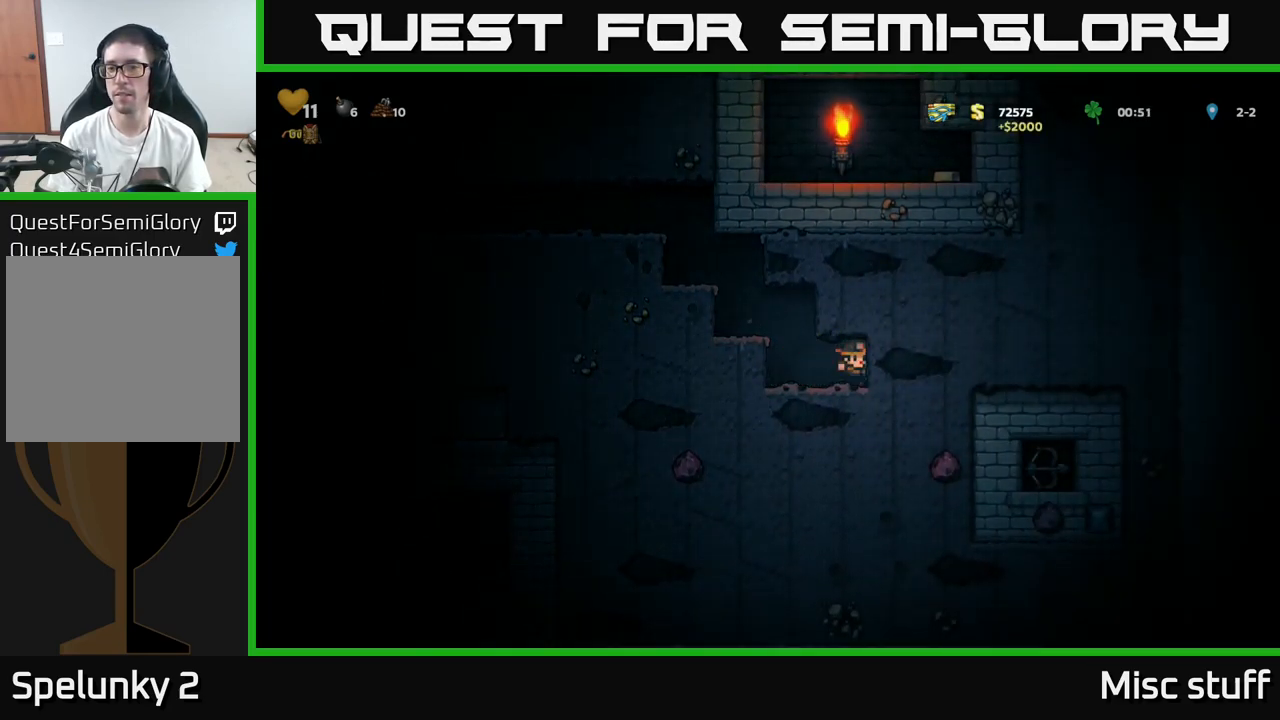
{"buttons": ["DPAD_RIGHT"], "left_stick": "center", "events": [[84, "X", "down"], [267, "X", "up"], [484, "DPAD_RIGHT", "down"]]}
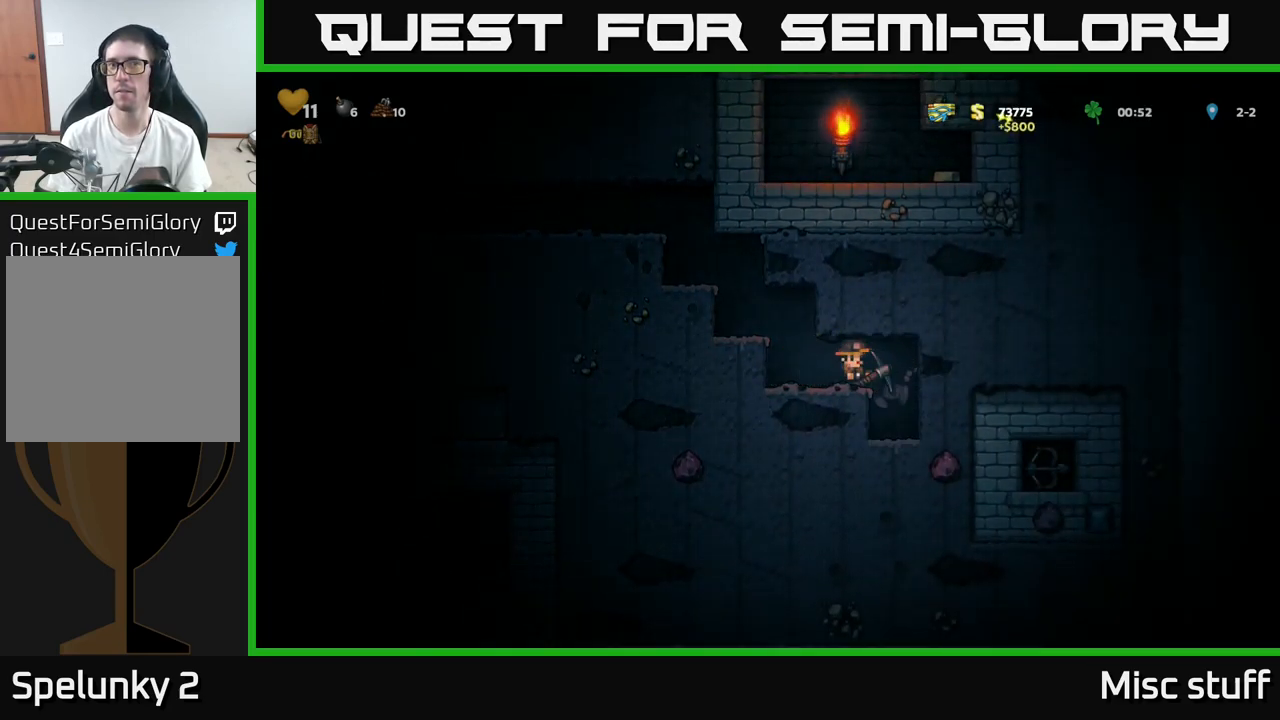
{"buttons": ["X"], "left_stick": "center", "events": [[150, "DPAD_RIGHT", "up"], [400, "X", "down"]]}
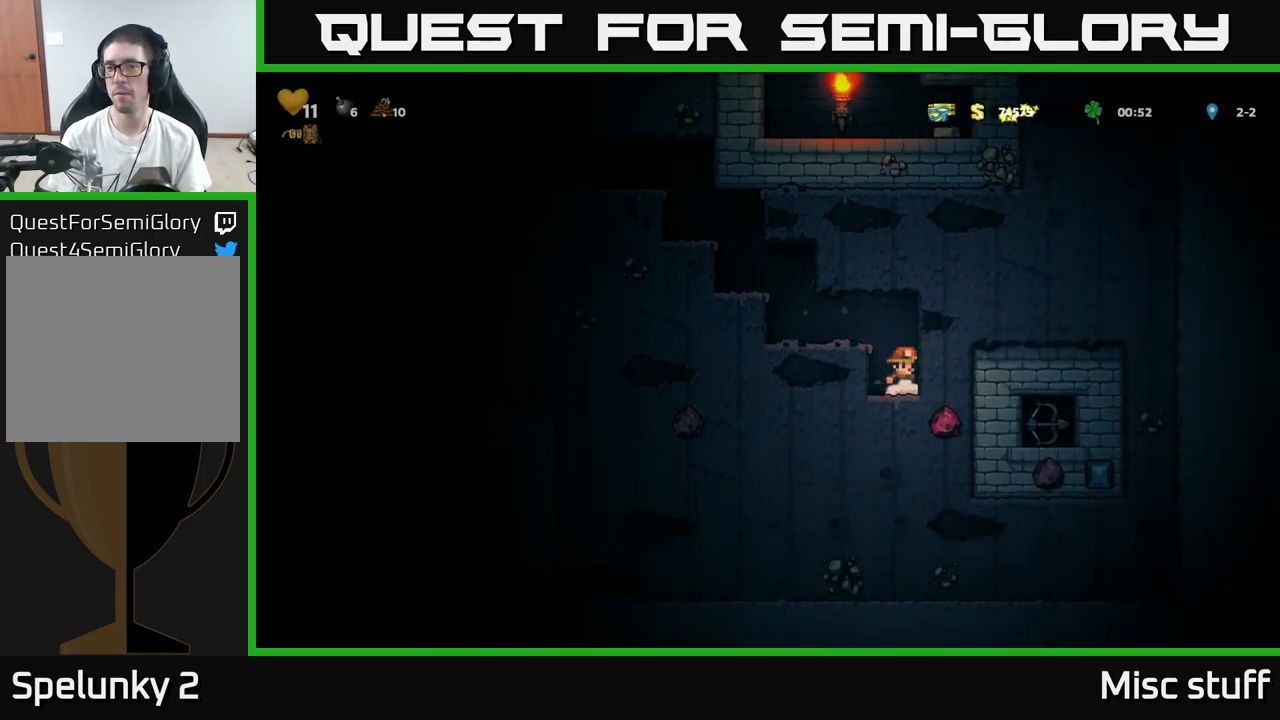
{"buttons": [], "left_stick": "center", "events": [[84, "X", "up"], [300, "X", "down"], [484, "X", "up"]]}
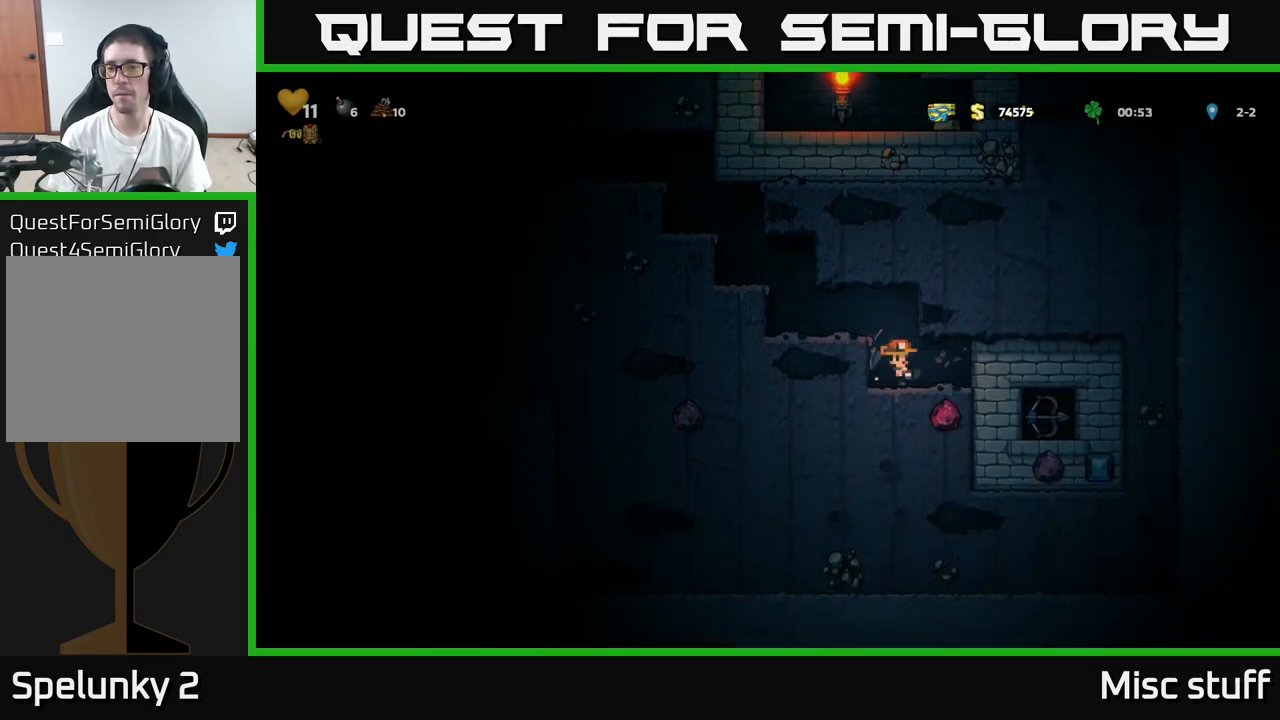
{"buttons": [], "left_stick": "center", "events": [[184, "DPAD_RIGHT", "down"], [334, "DPAD_RIGHT", "up"]]}
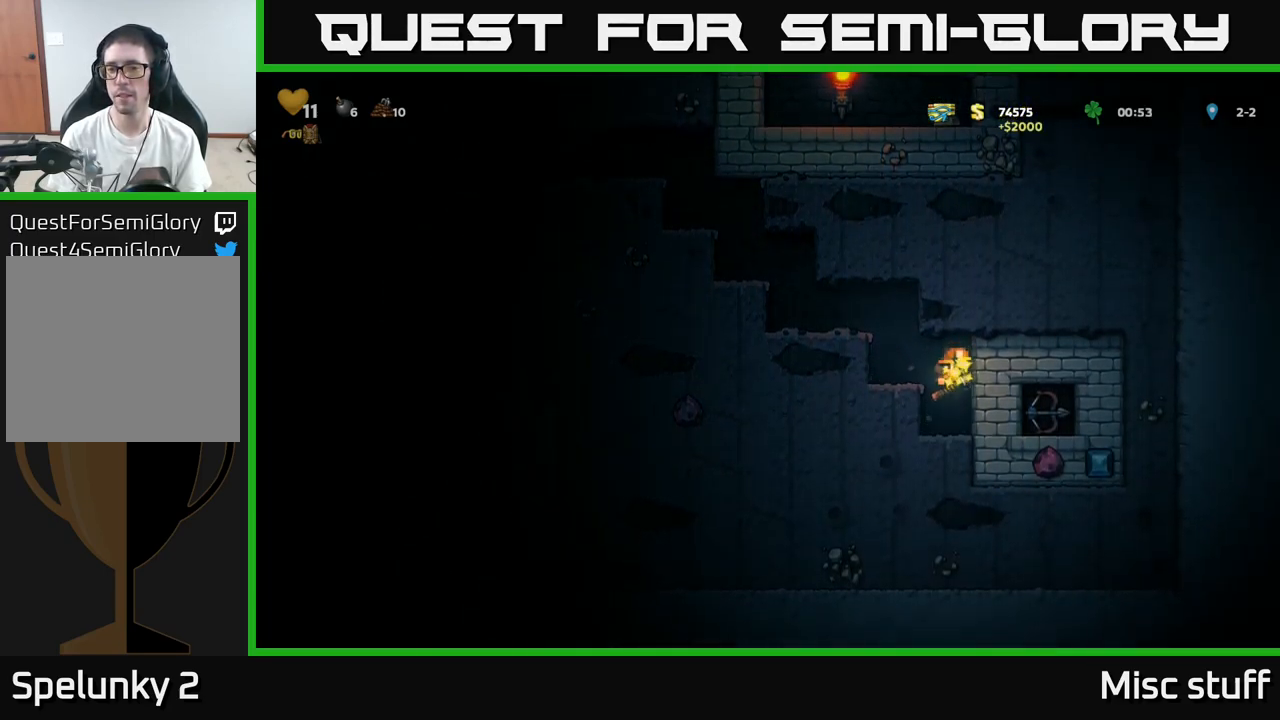
{"buttons": [], "left_stick": "center", "events": [[101, "X", "down"], [284, "X", "up"]]}
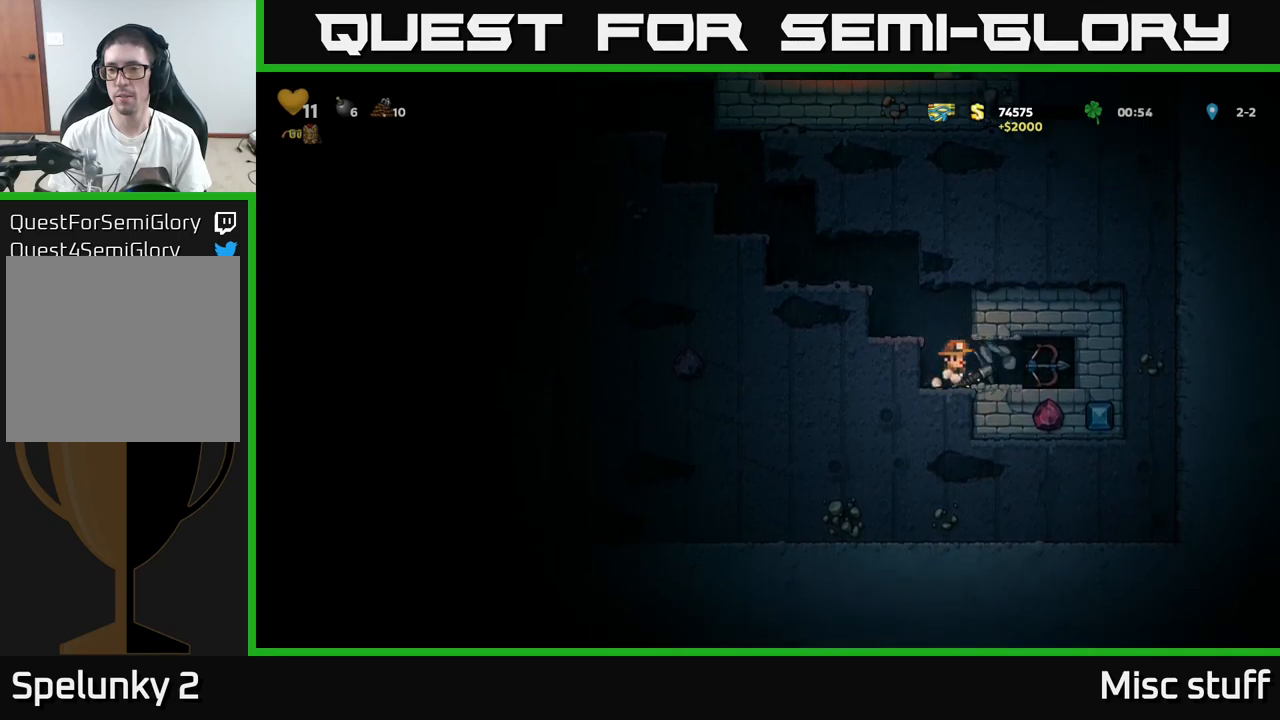
{"buttons": [], "left_stick": "center", "events": [[66, "DPAD_RIGHT", "down"], [133, "DPAD_RIGHT", "up"], [166, "X", "down"], [316, "X", "up"]]}
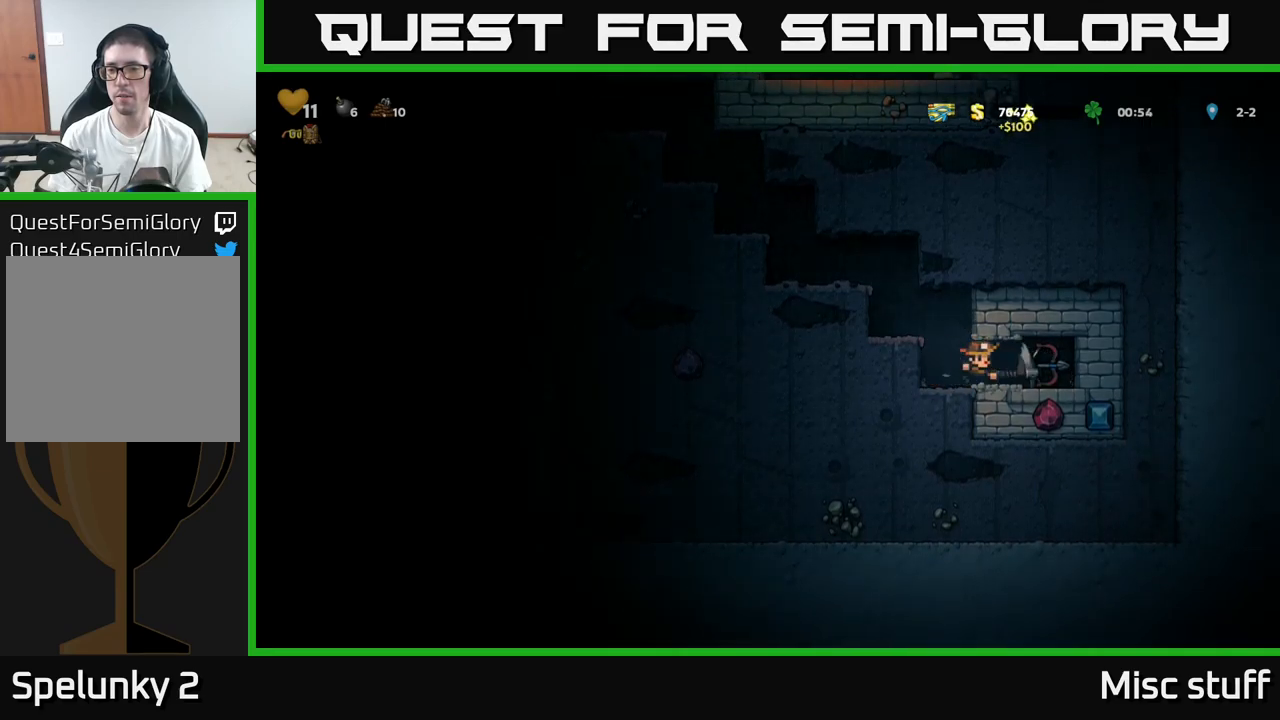
{"buttons": [], "left_stick": "center", "events": []}
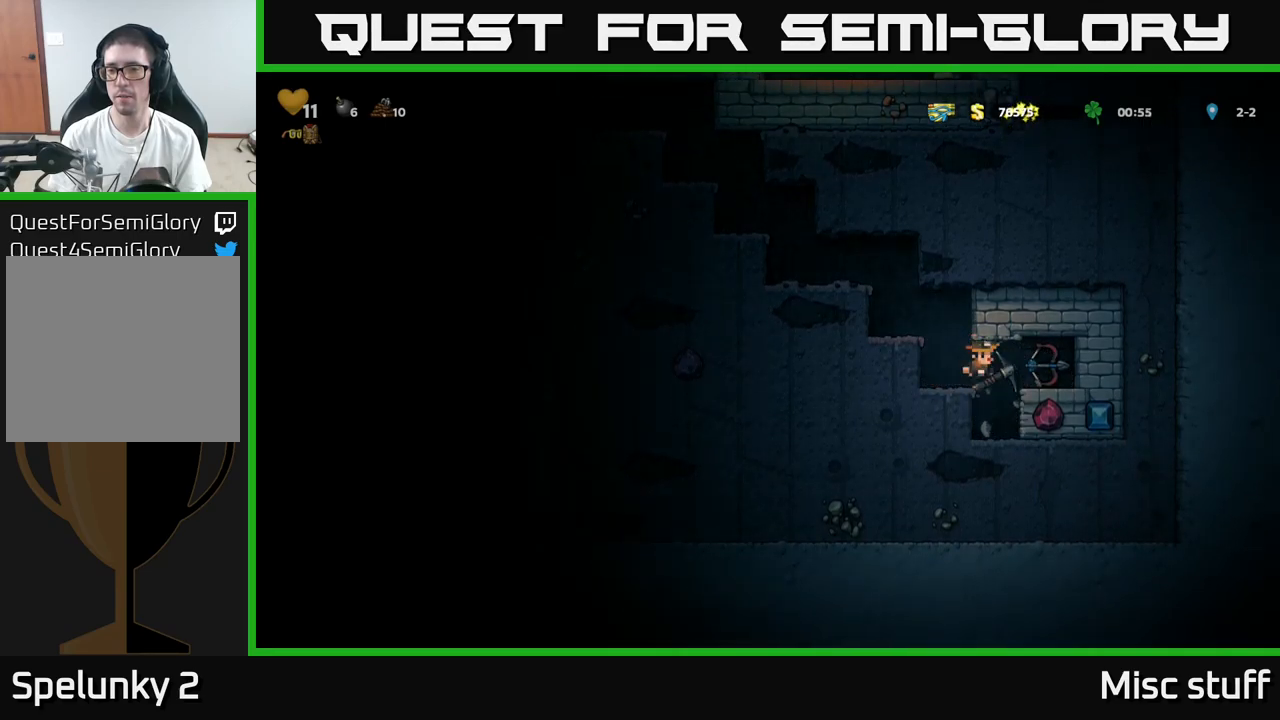
{"buttons": ["X"], "left_stick": "center", "events": [[66, "DPAD_RIGHT", "down"], [116, "DPAD_RIGHT", "up"], [500, "X", "down"]]}
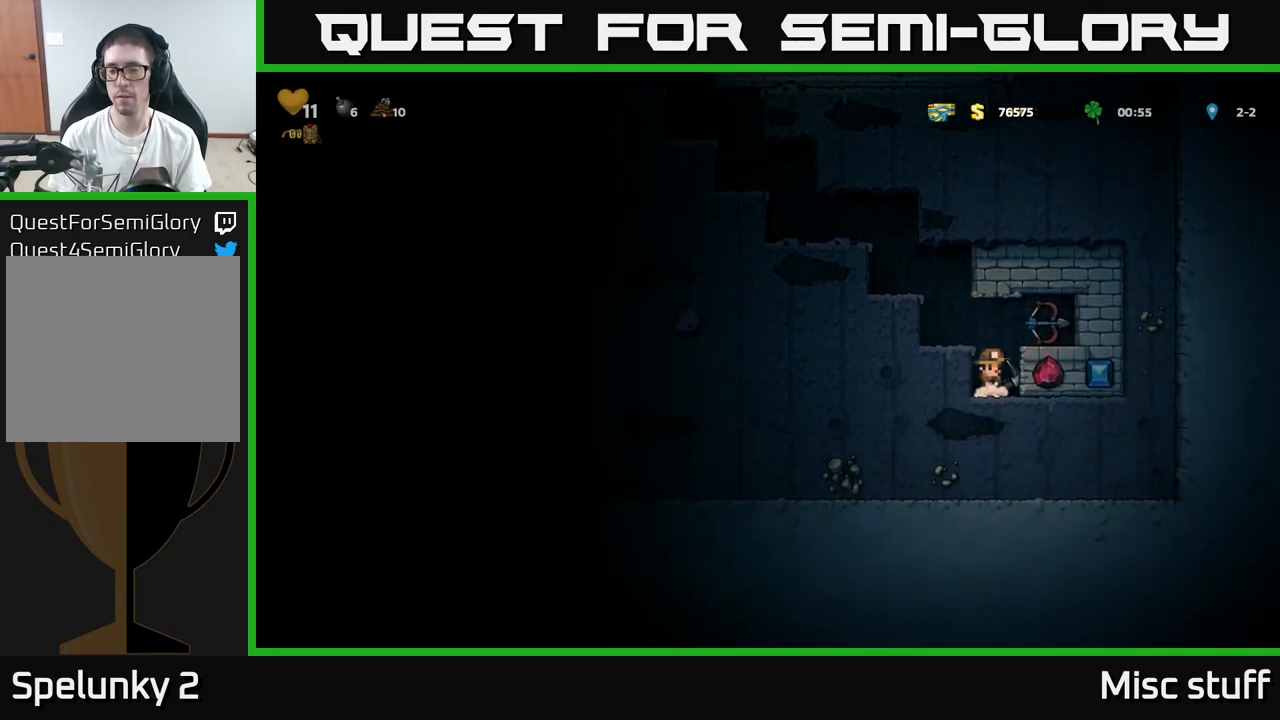
{"buttons": [], "left_stick": "center", "events": [[133, "X", "up"]]}
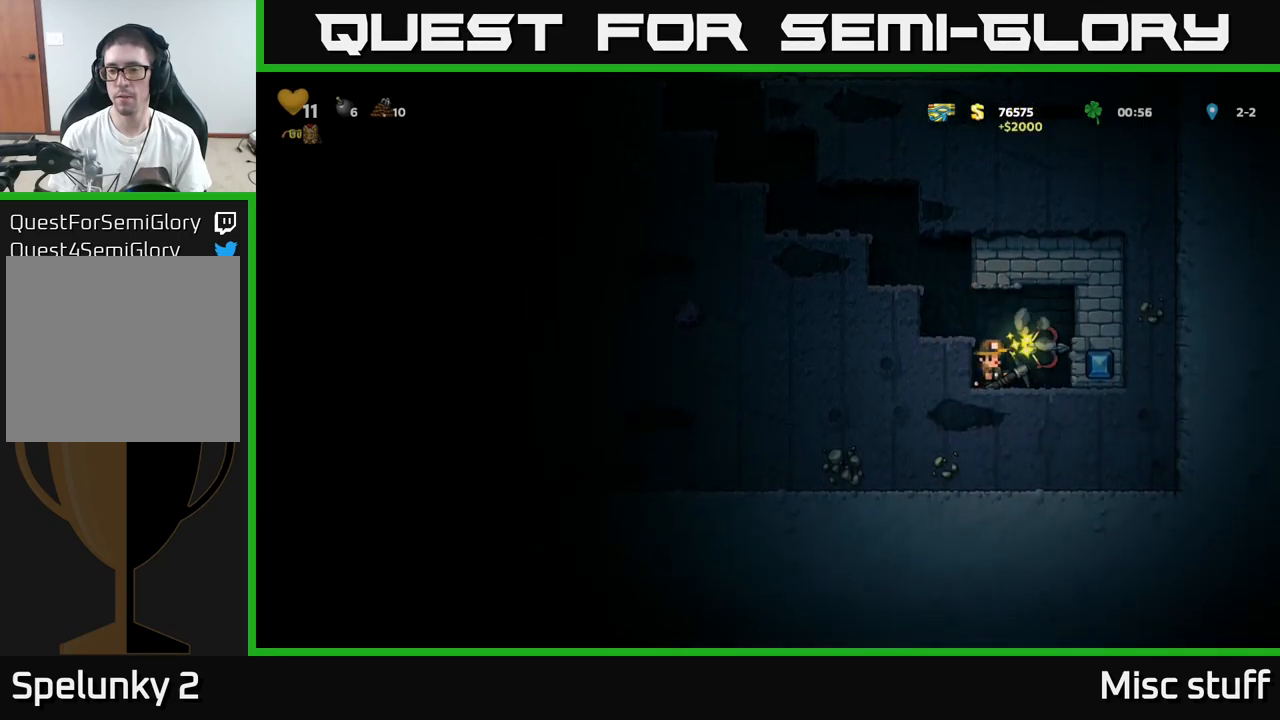
{"buttons": ["X"], "left_stick": "center", "events": [[350, "DPAD_RIGHT", "down"], [433, "X", "down"], [500, "DPAD_RIGHT", "up"]]}
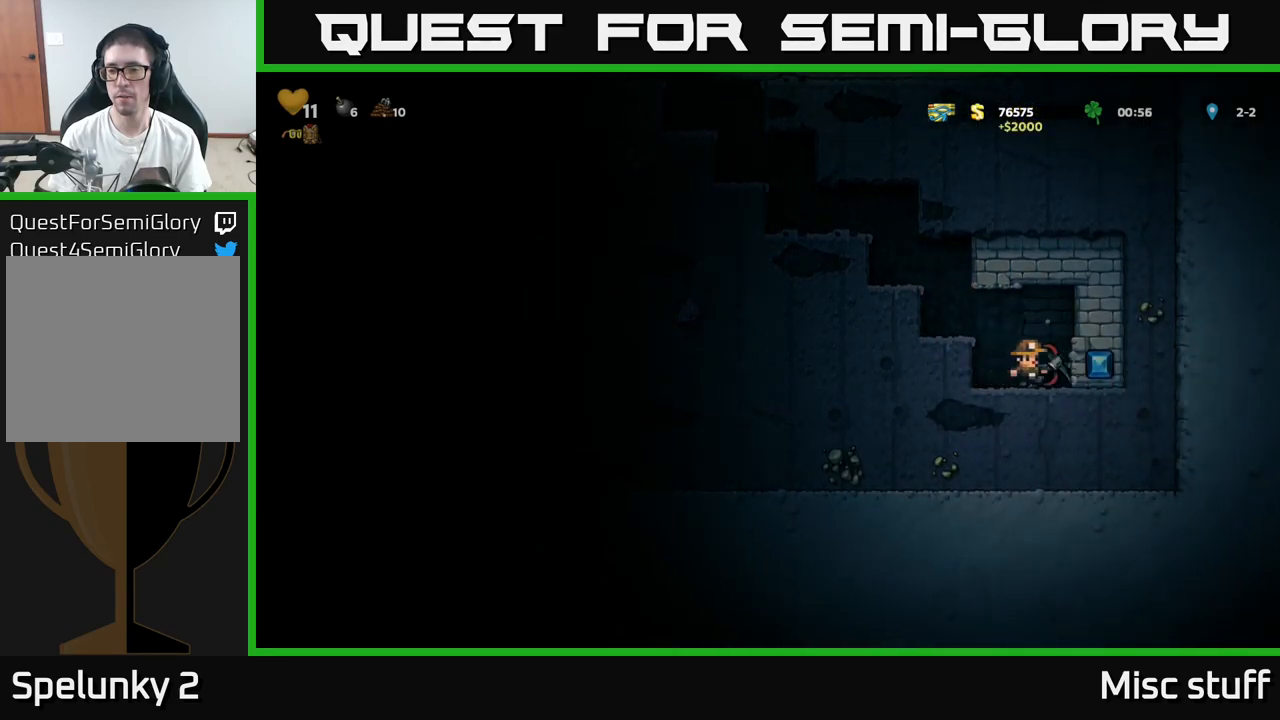
{"buttons": ["DPAD_RIGHT"], "left_stick": "center", "events": [[66, "X", "up"], [400, "DPAD_RIGHT", "down"]]}
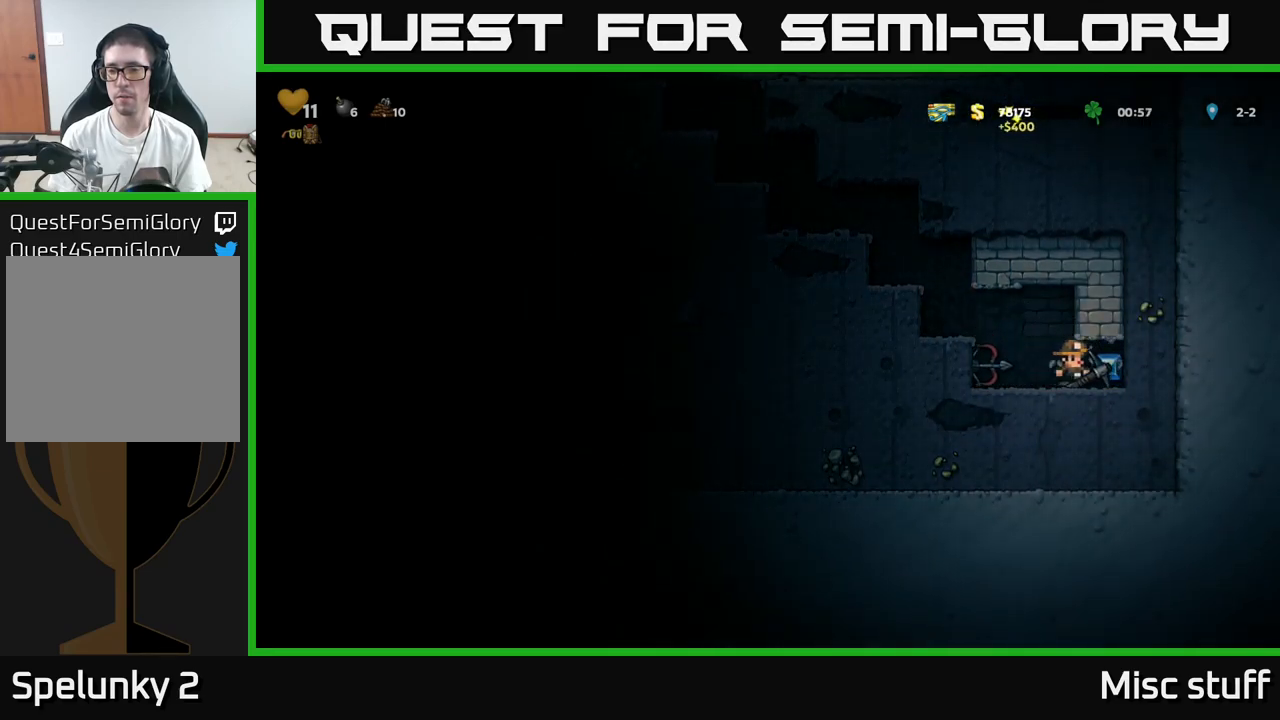
{"buttons": ["DPAD_LEFT"], "left_stick": "center", "events": [[83, "DPAD_RIGHT", "up"], [150, "DPAD_LEFT", "down"], [350, "A", "down"], [500, "A", "up"]]}
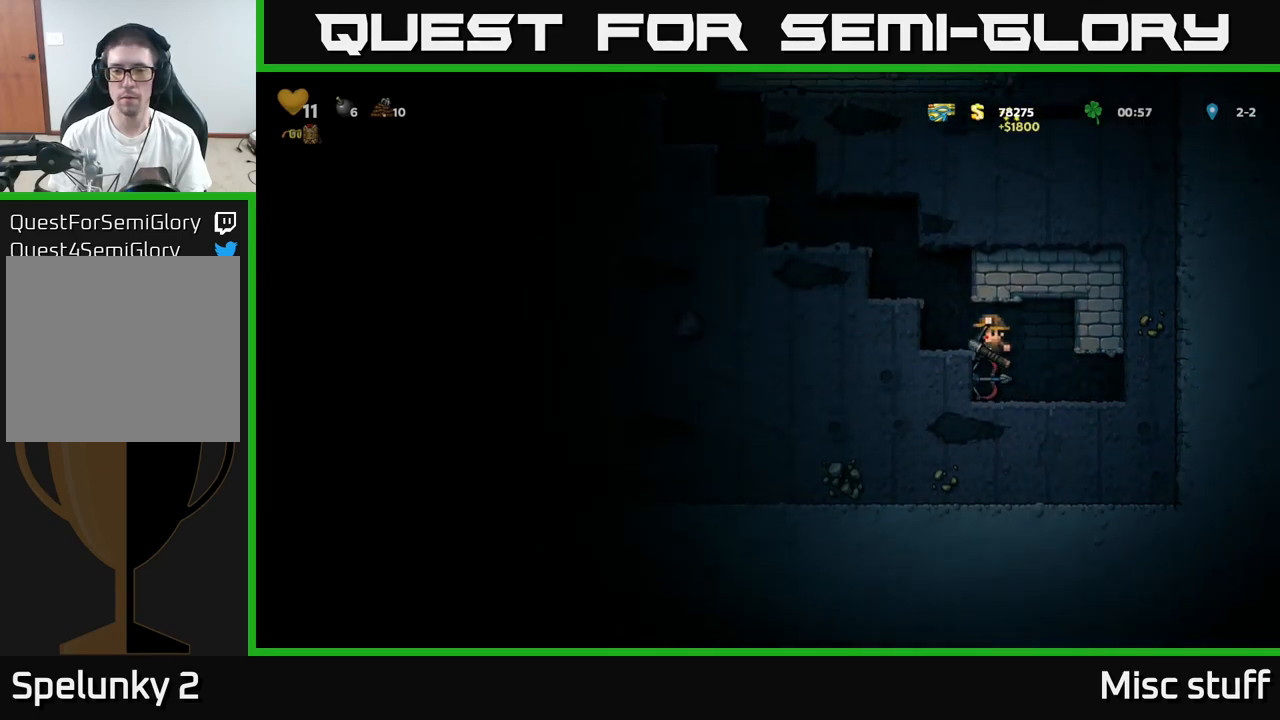
{"buttons": ["DPAD_LEFT"], "left_stick": "center", "events": [[350, "A", "down"], [483, "A", "up"]]}
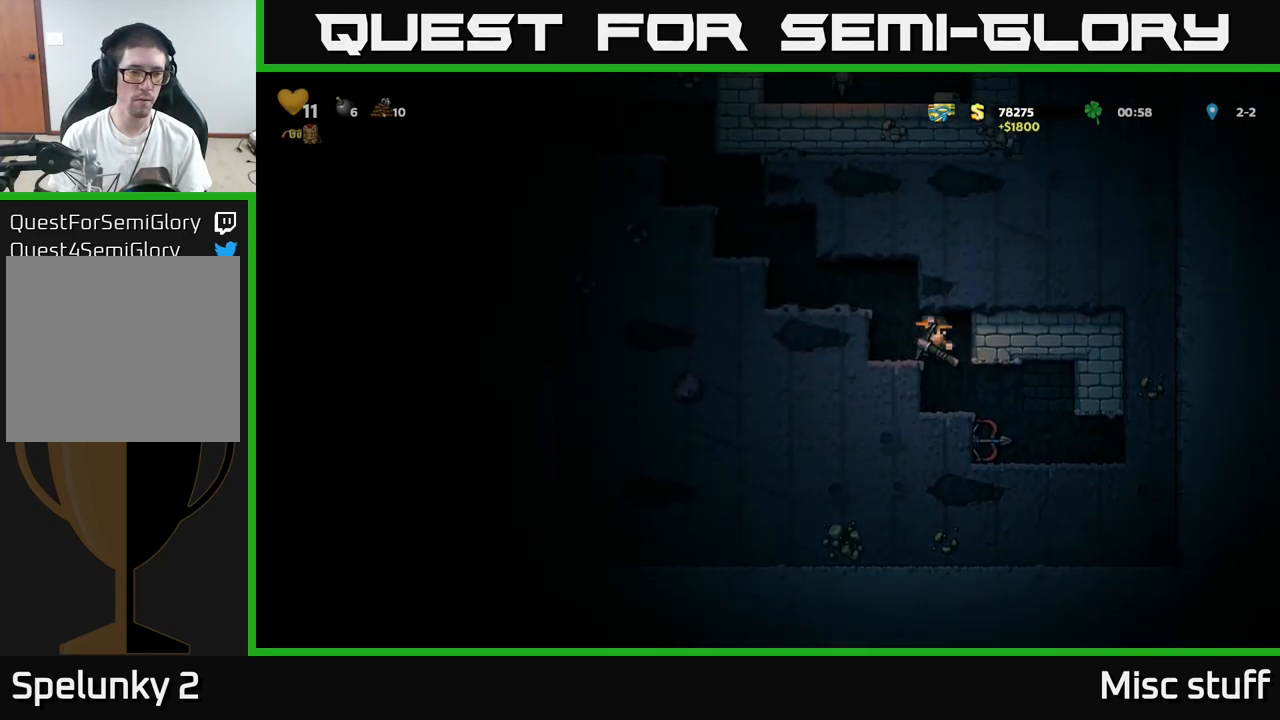
{"buttons": ["DPAD_LEFT"], "left_stick": "center", "events": [[250, "A", "down"], [383, "A", "up"]]}
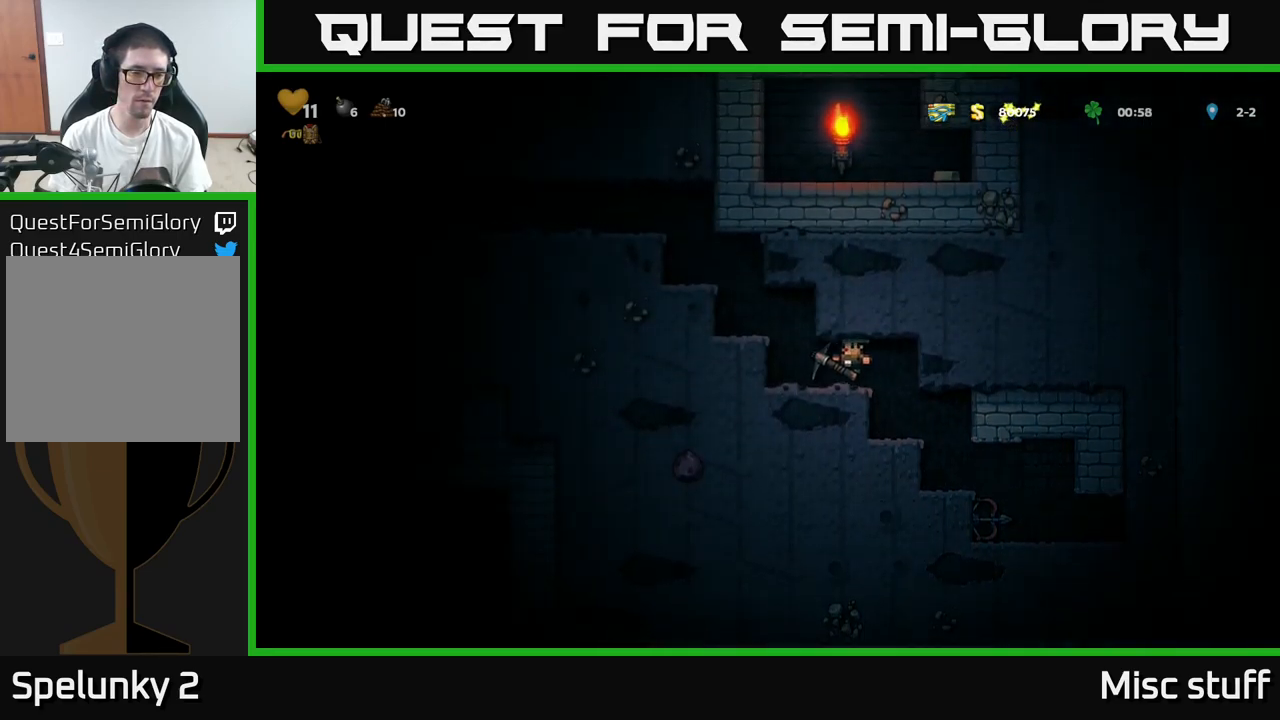
{"buttons": [], "left_stick": "center", "events": [[50, "DPAD_LEFT", "up"], [182, "DPAD_RIGHT", "down"], [499, "DPAD_RIGHT", "up"]]}